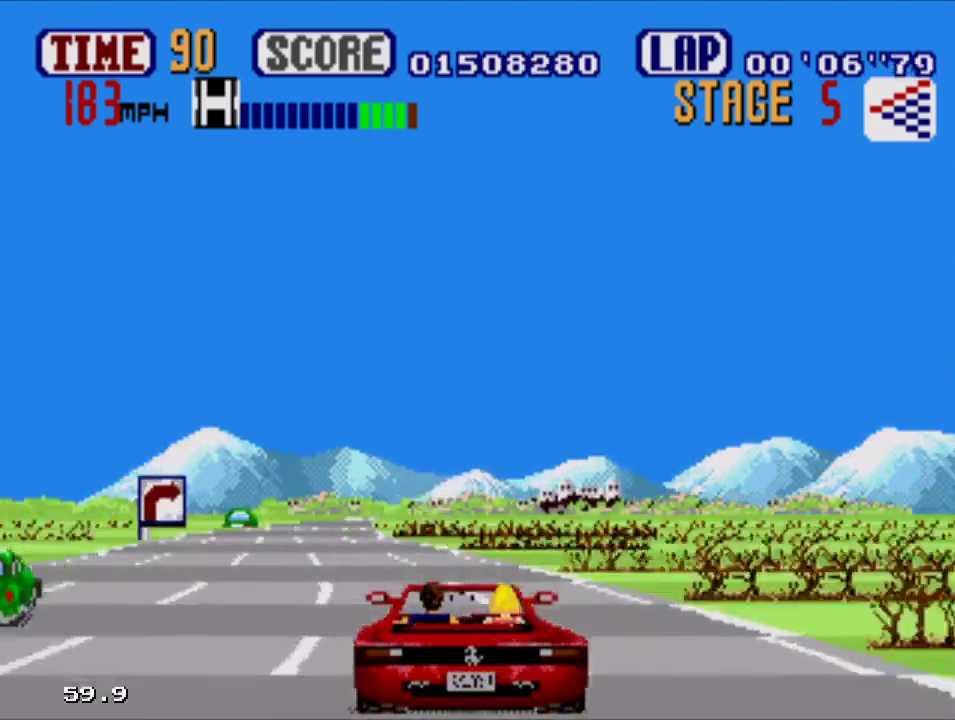
Gameplay with a controller; each line is a JSON object with the inputs held at the frame after it. "events" lists button and stick changes between this image and that frame as [ms after this image, input, new state], when the widget could be followed in between. Not read: L3 R3.
{"buttons": ["A", "DPAD_RIGHT"], "events": [[33, "DPAD_LEFT", "down"], [267, "DPAD_LEFT", "up"], [267, "DPAD_RIGHT", "down"]]}
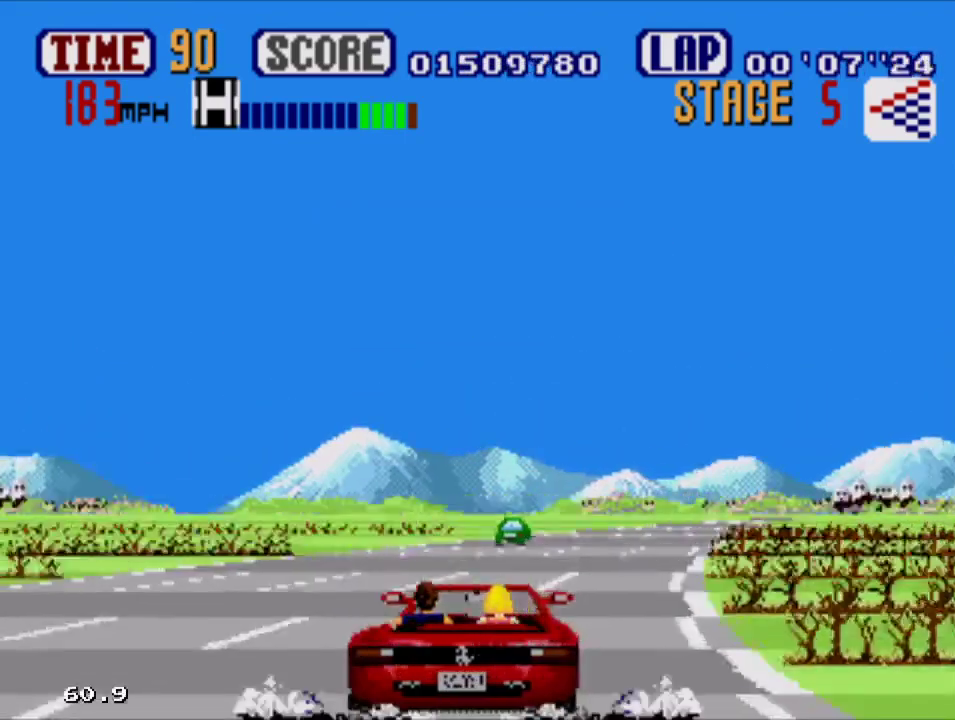
{"buttons": ["A", "DPAD_RIGHT"], "events": []}
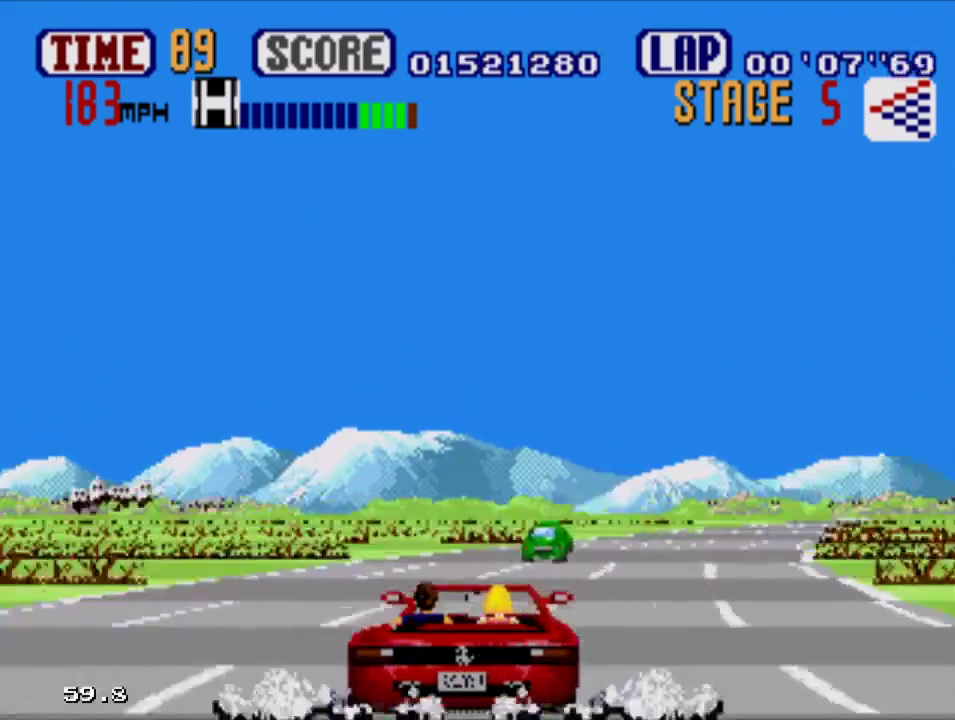
{"buttons": ["A", "DPAD_RIGHT"], "events": []}
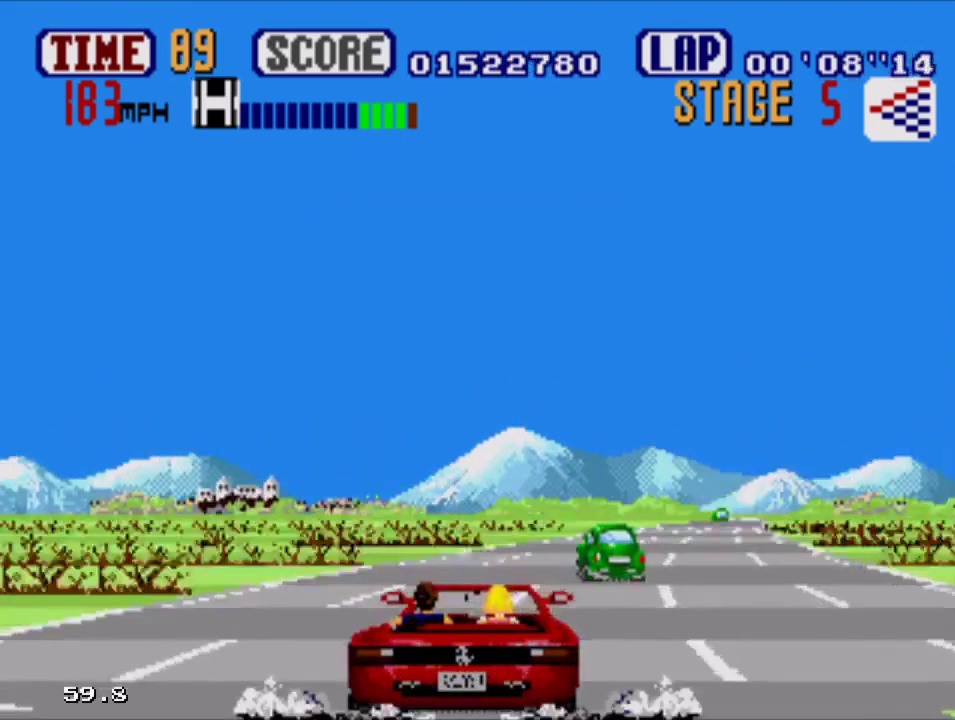
{"buttons": ["A", "DPAD_RIGHT"], "events": []}
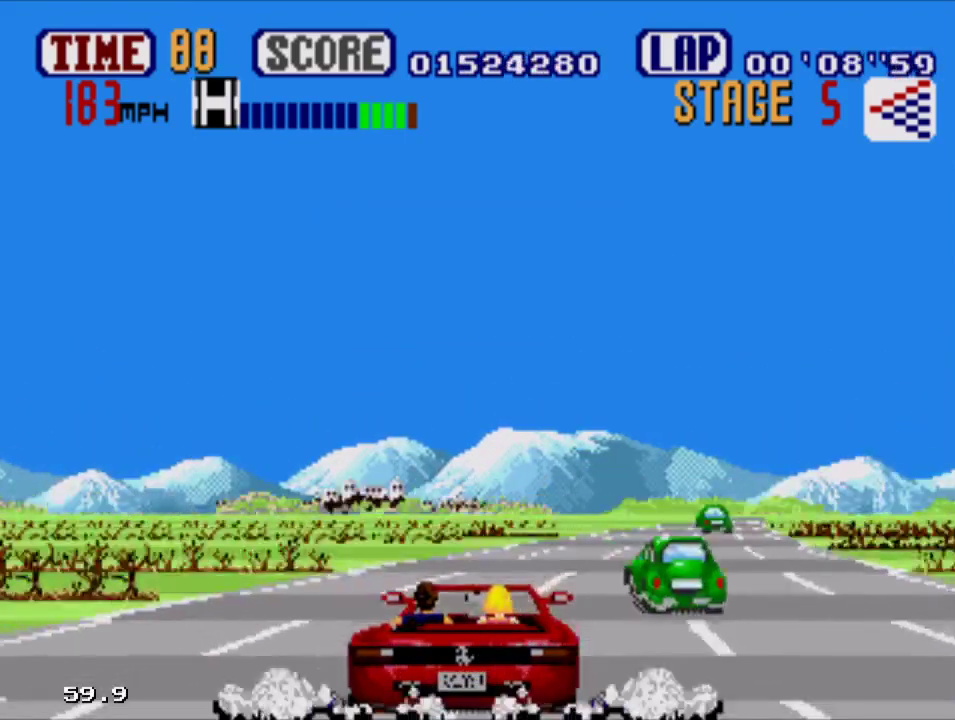
{"buttons": ["A", "DPAD_RIGHT"], "events": []}
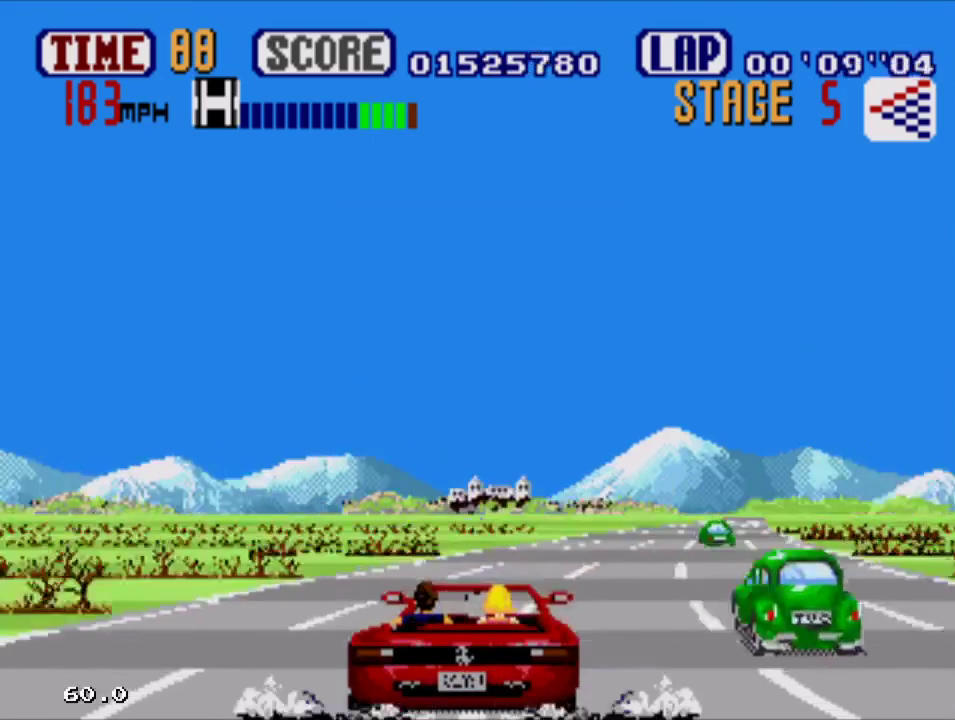
{"buttons": ["A", "DPAD_RIGHT"], "events": []}
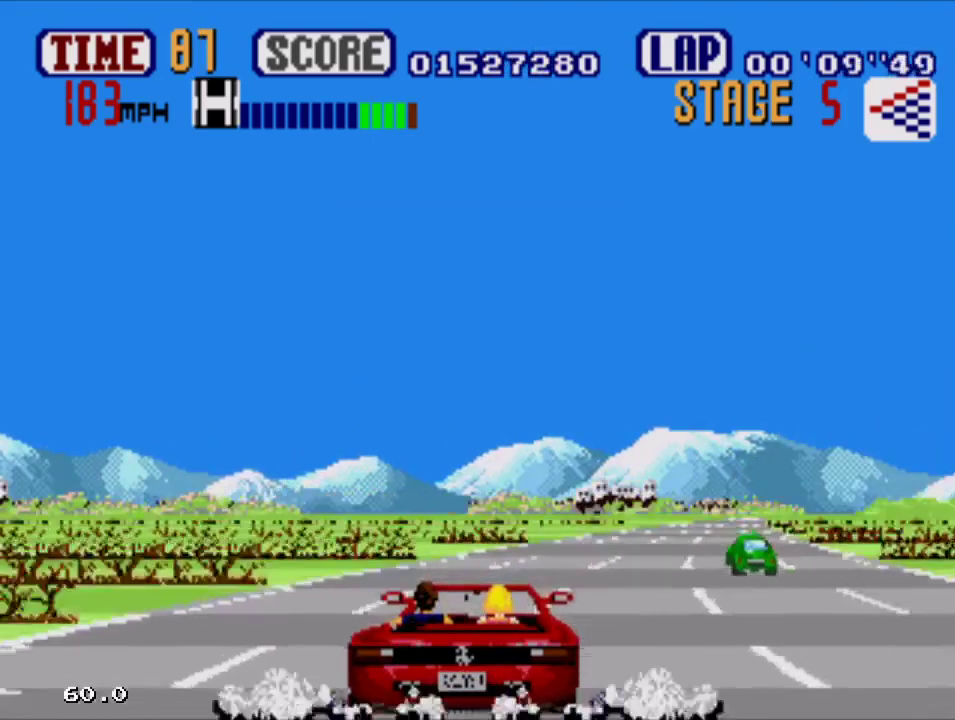
{"buttons": ["A", "DPAD_RIGHT"], "events": []}
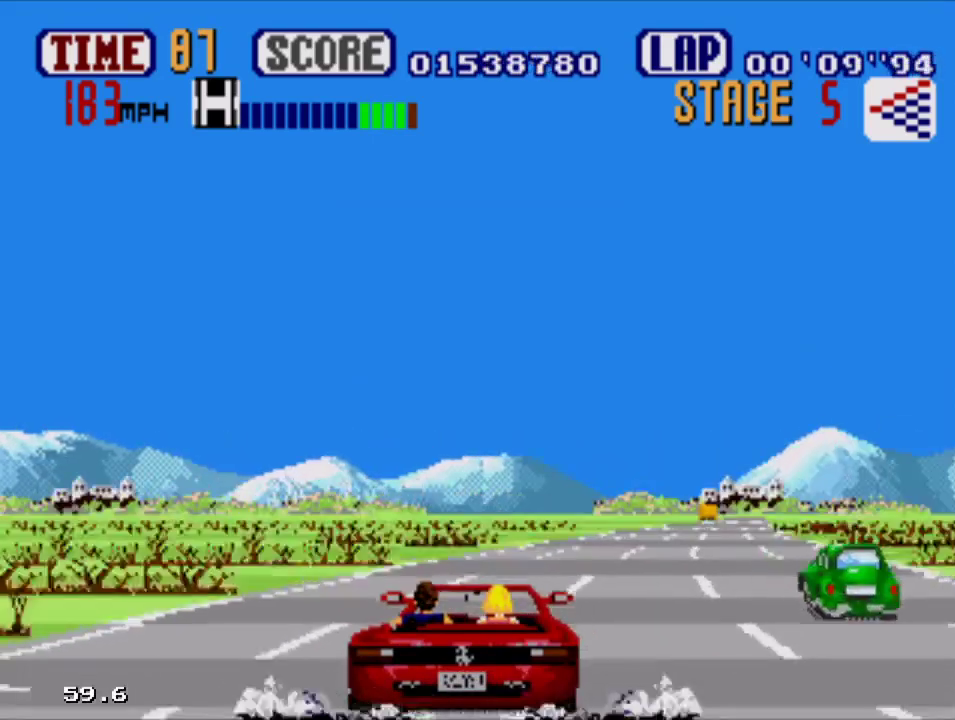
{"buttons": ["A", "DPAD_RIGHT"], "events": []}
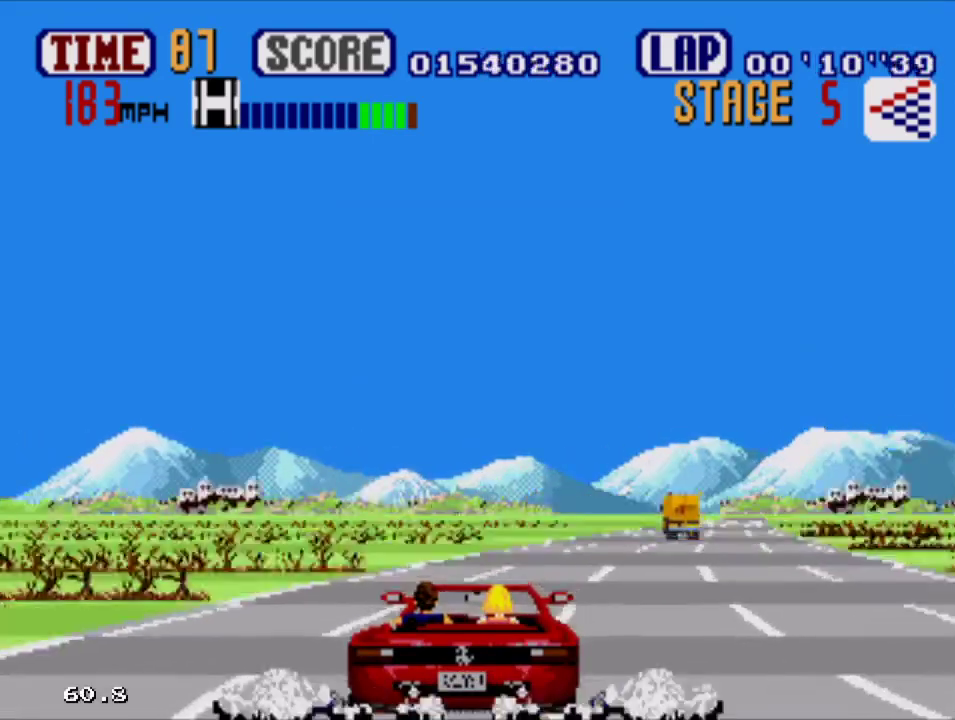
{"buttons": ["A", "DPAD_RIGHT"], "events": []}
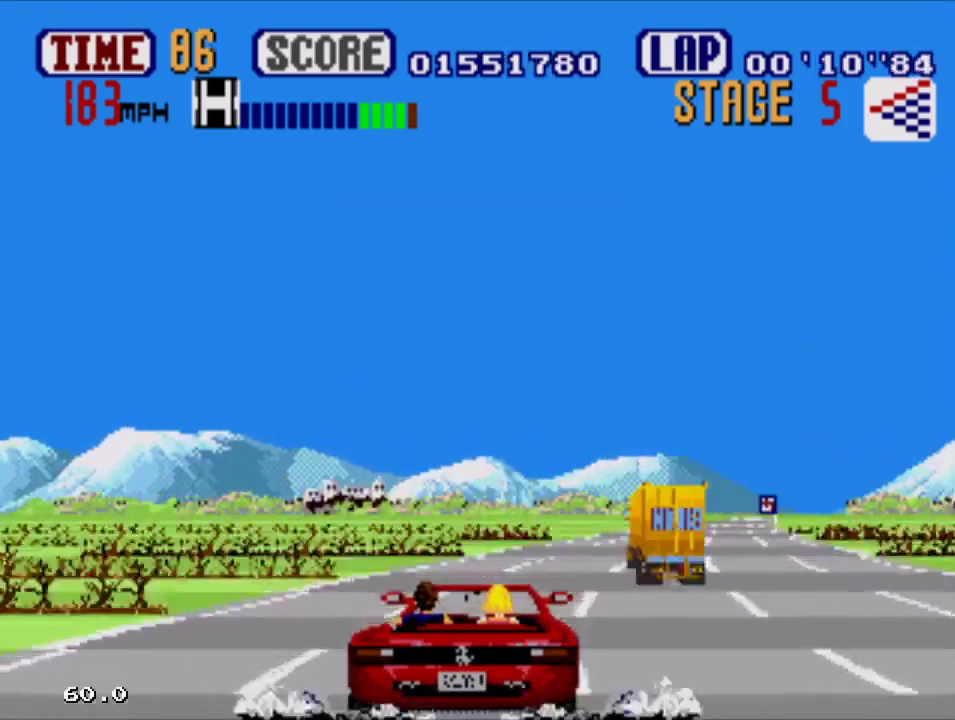
{"buttons": ["A", "DPAD_RIGHT"], "events": []}
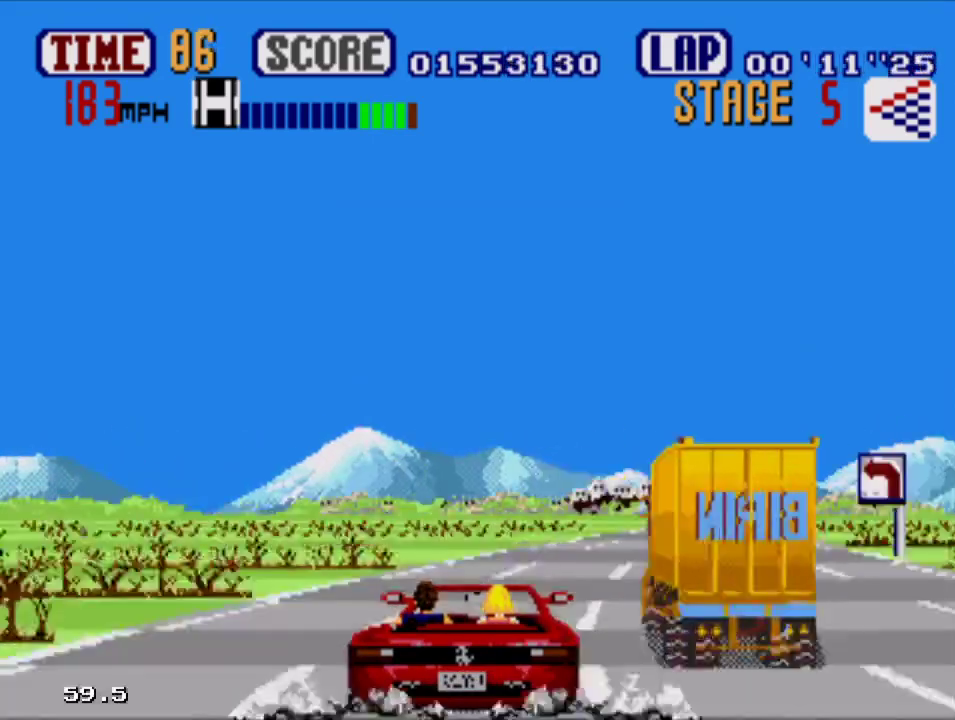
{"buttons": ["A", "DPAD_RIGHT"], "events": []}
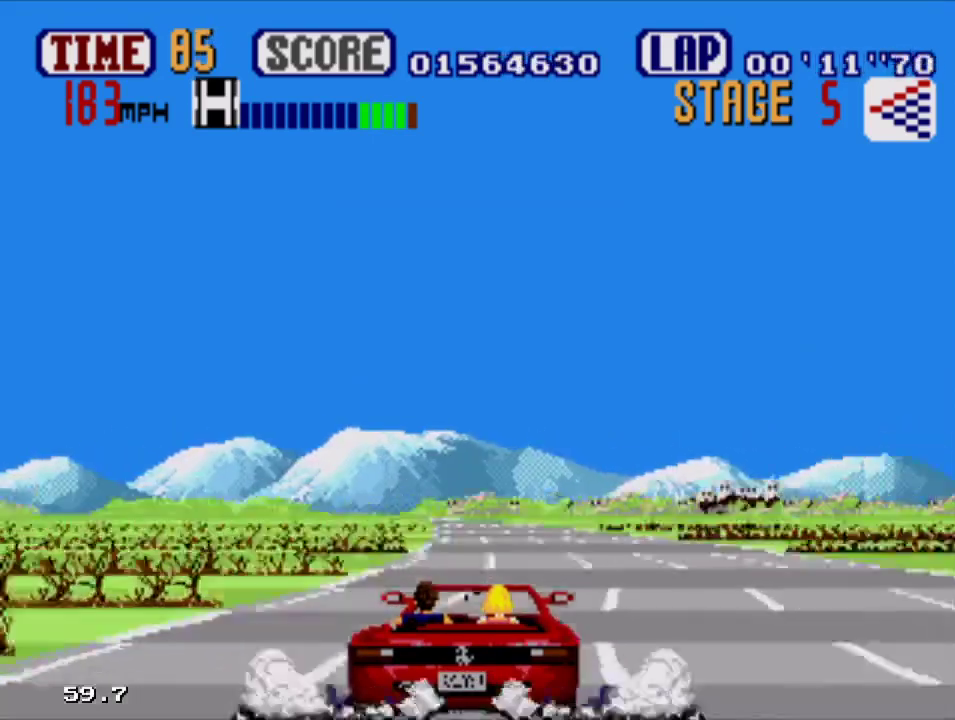
{"buttons": ["A"], "events": [[167, "DPAD_RIGHT", "up"], [300, "DPAD_LEFT", "down"], [500, "DPAD_LEFT", "up"]]}
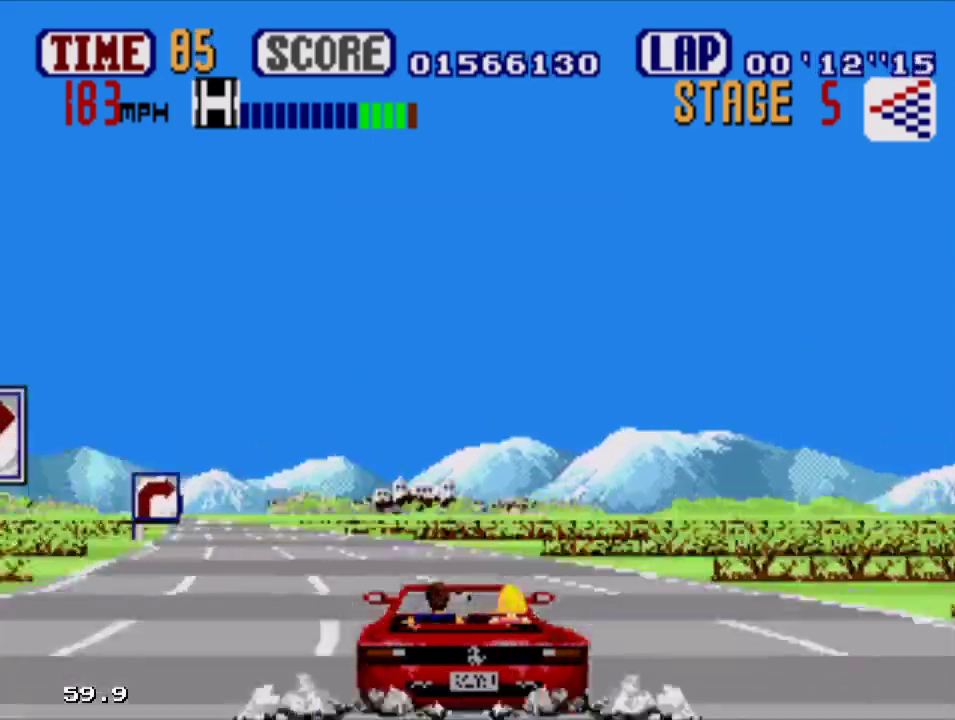
{"buttons": ["A", "DPAD_LEFT"], "events": [[133, "DPAD_LEFT", "down"]]}
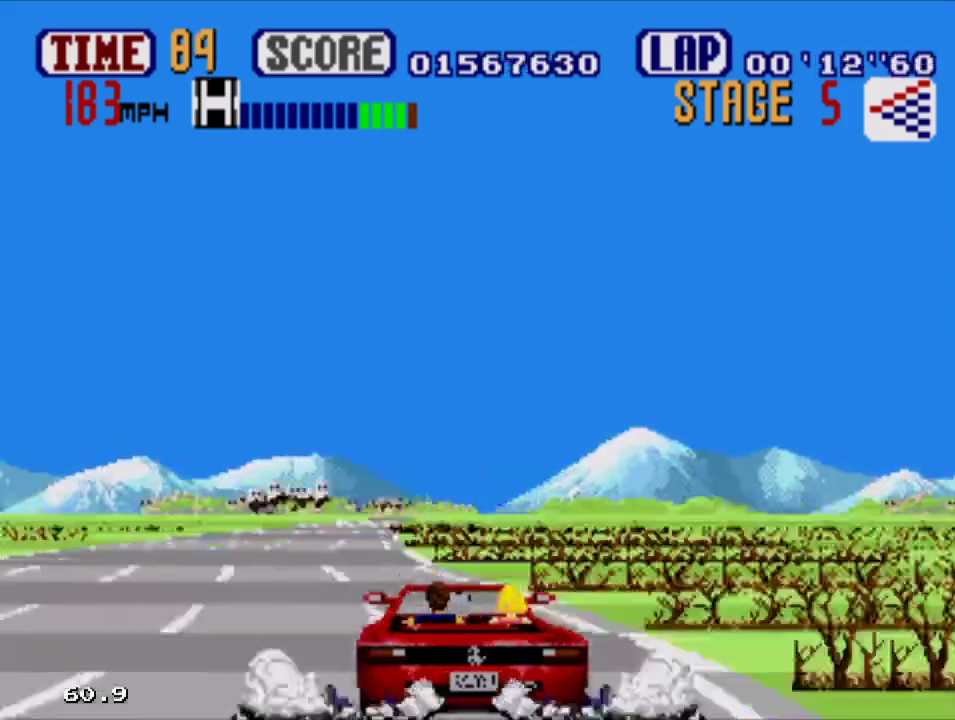
{"buttons": ["A", "DPAD_RIGHT"], "events": [[67, "DPAD_RIGHT", "down"], [233, "DPAD_LEFT", "up"]]}
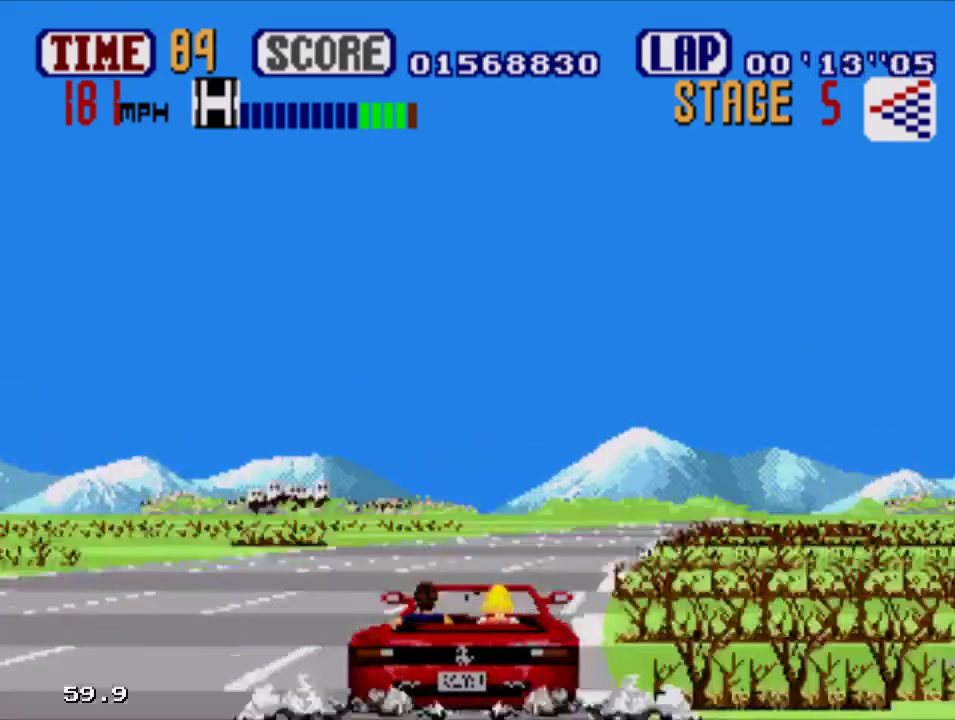
{"buttons": ["A", "DPAD_RIGHT"], "events": []}
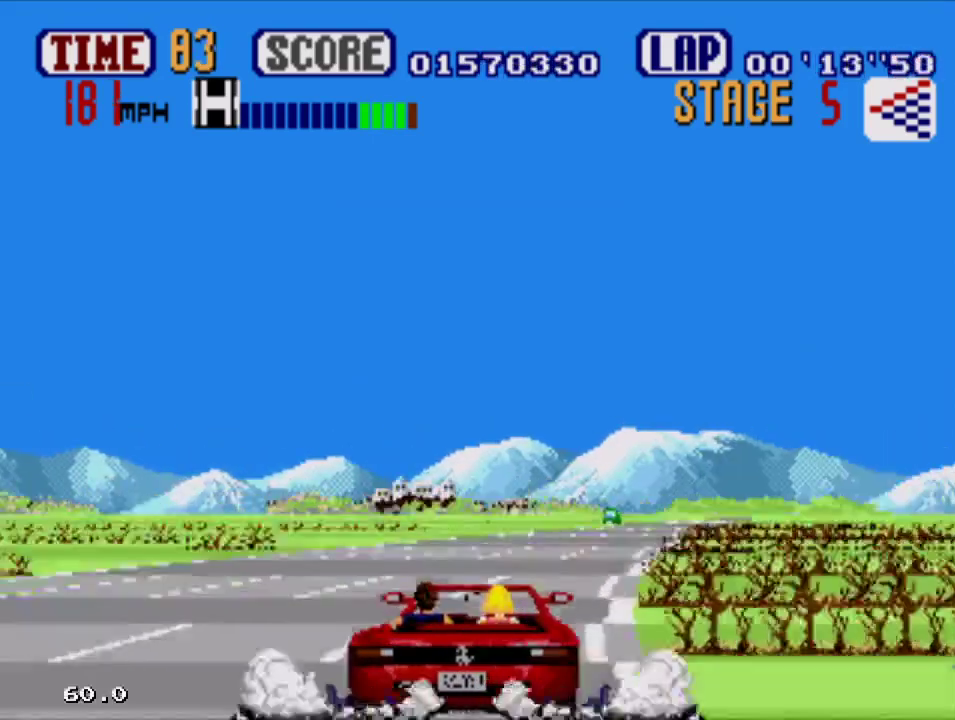
{"buttons": ["A", "DPAD_RIGHT"], "events": []}
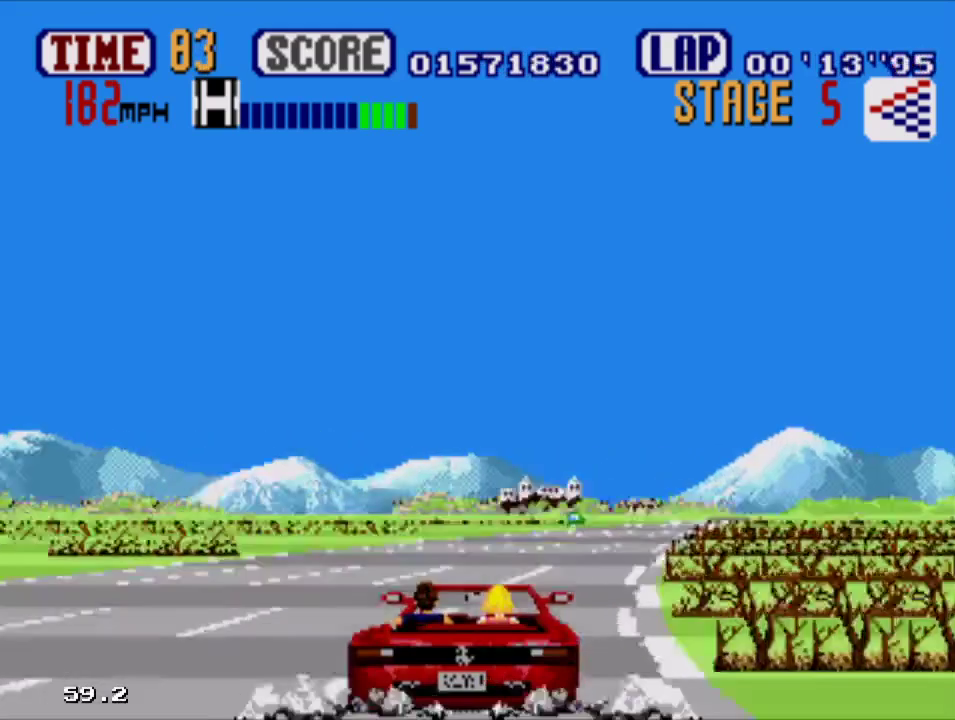
{"buttons": ["A", "DPAD_RIGHT"], "events": []}
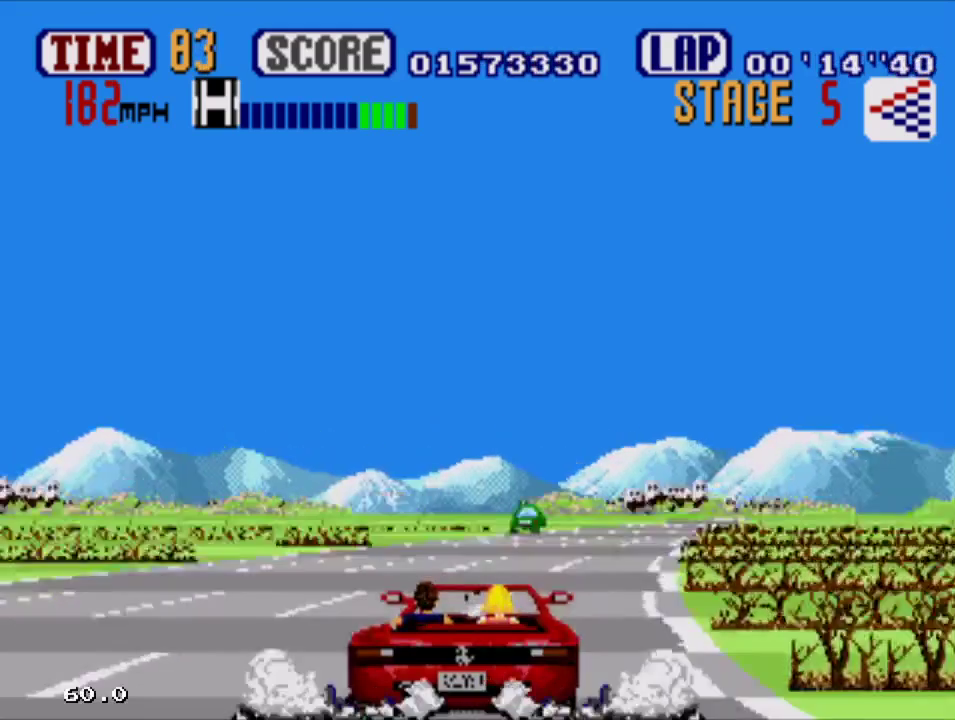
{"buttons": ["A", "DPAD_RIGHT"], "events": []}
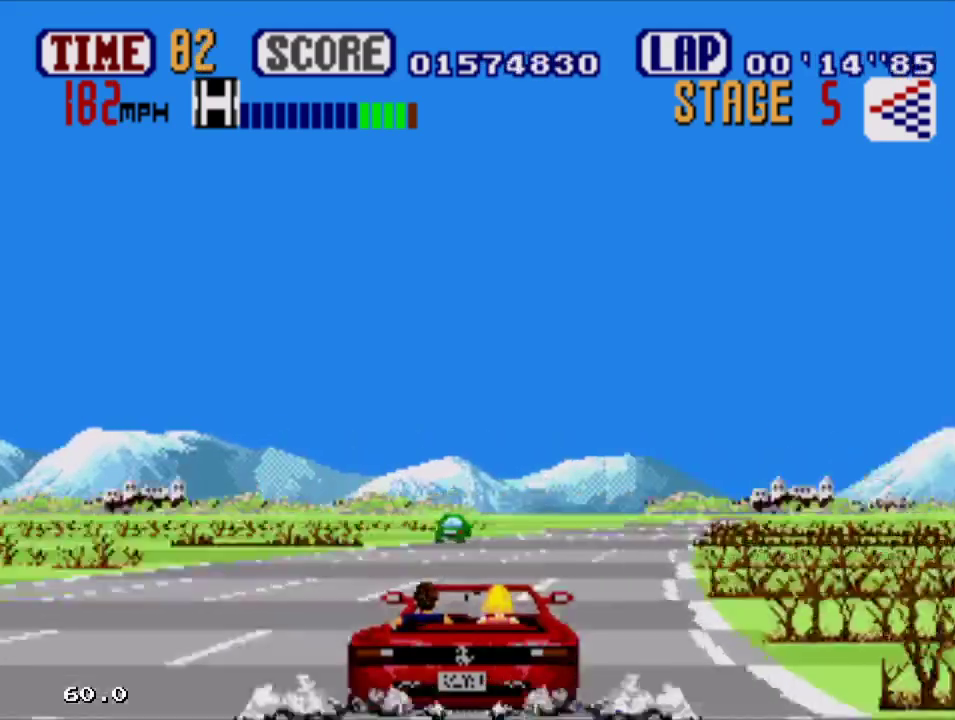
{"buttons": ["A", "DPAD_RIGHT"], "events": []}
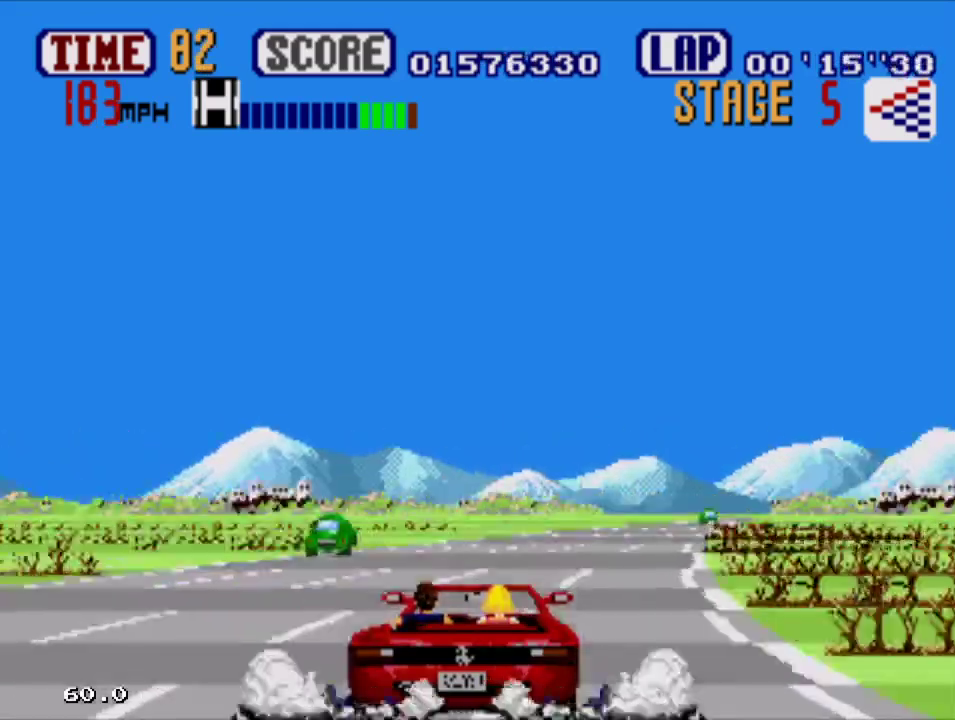
{"buttons": ["A", "DPAD_RIGHT"], "events": []}
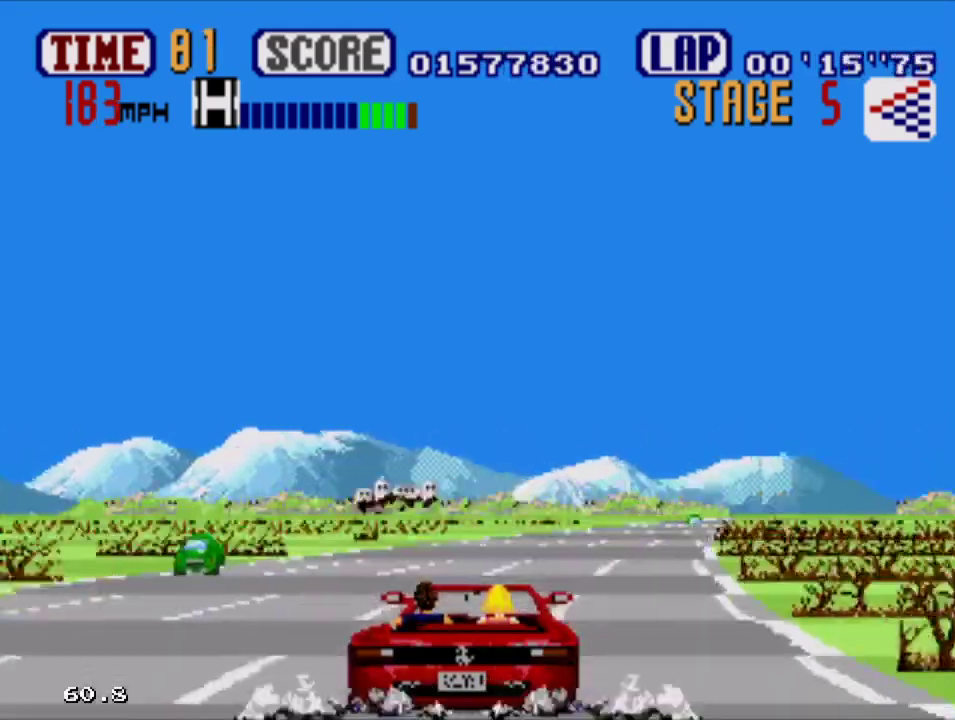
{"buttons": ["A", "DPAD_RIGHT"], "events": []}
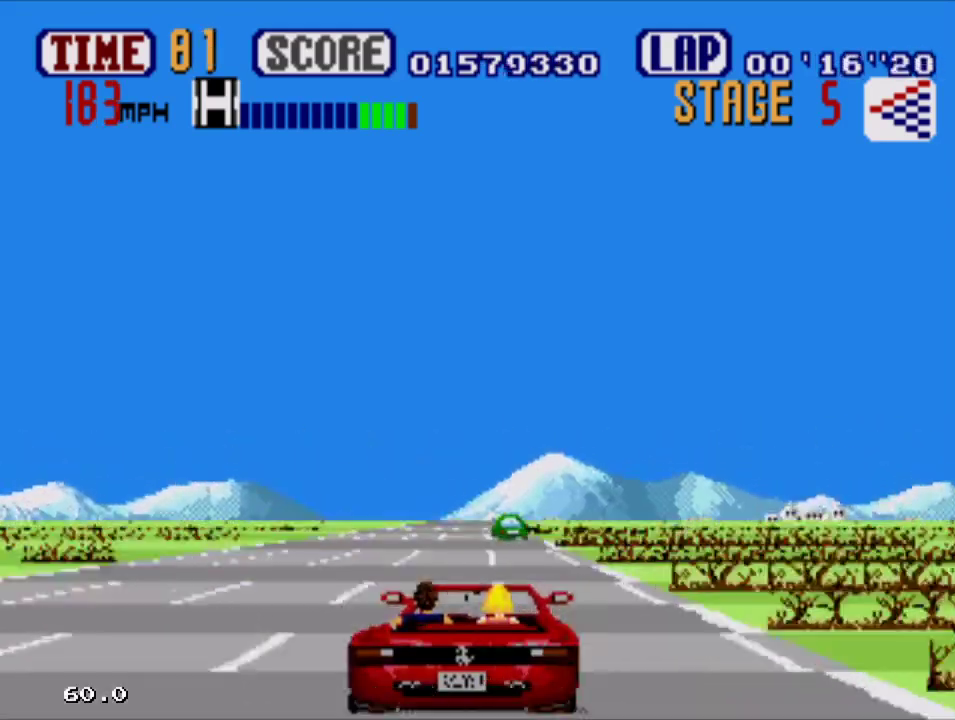
{"buttons": ["A"], "events": [[100, "DPAD_LEFT", "down"], [100, "DPAD_RIGHT", "up"], [467, "DPAD_LEFT", "up"]]}
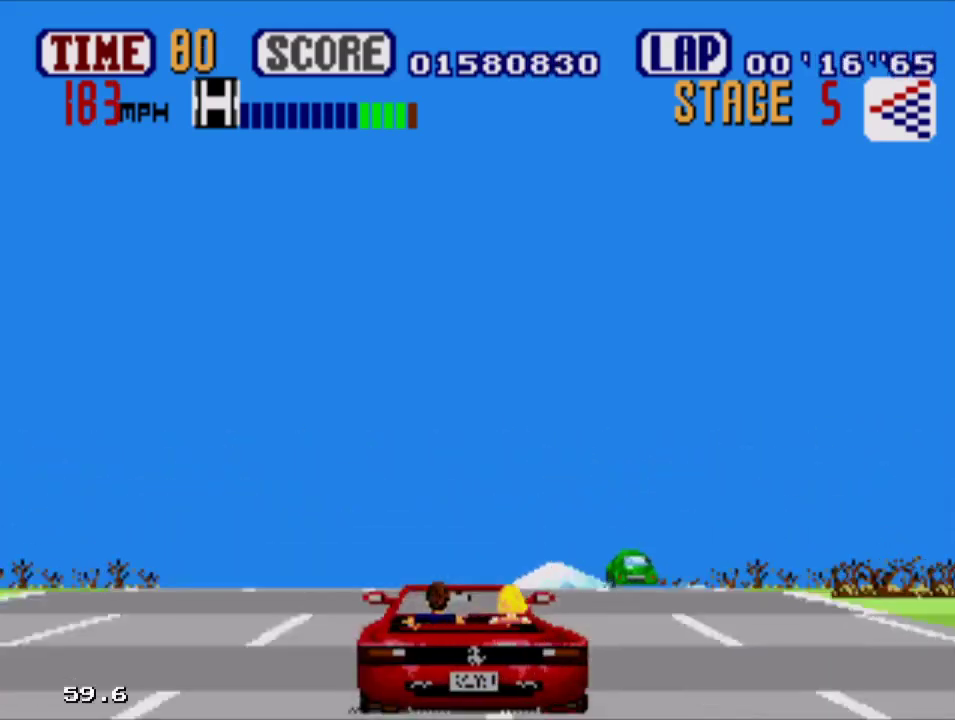
{"buttons": ["A"], "events": [[300, "DPAD_LEFT", "down"], [467, "DPAD_LEFT", "up"]]}
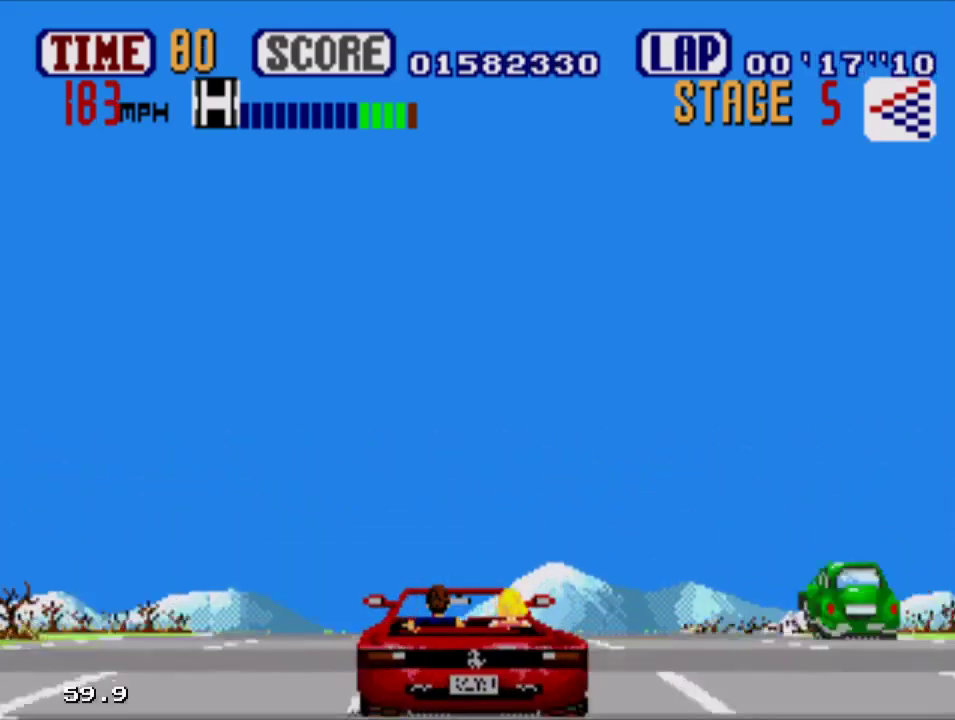
{"buttons": ["A"], "events": []}
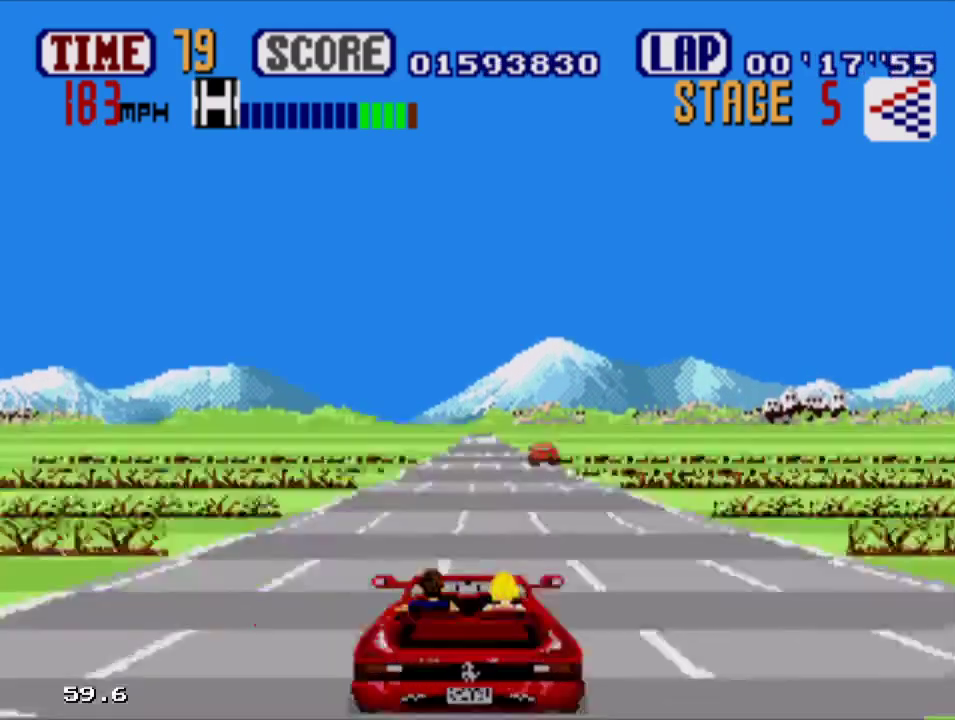
{"buttons": ["A"], "events": [[167, "DPAD_RIGHT", "down"], [333, "DPAD_RIGHT", "up"]]}
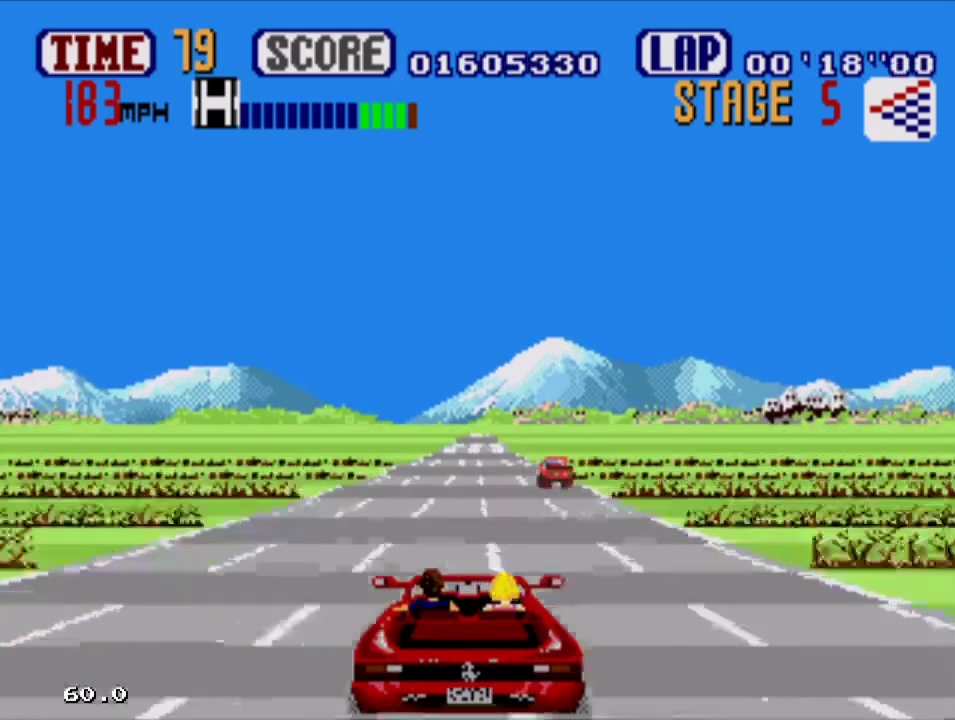
{"buttons": ["A"], "events": [[167, "DPAD_RIGHT", "down"], [233, "DPAD_RIGHT", "up"]]}
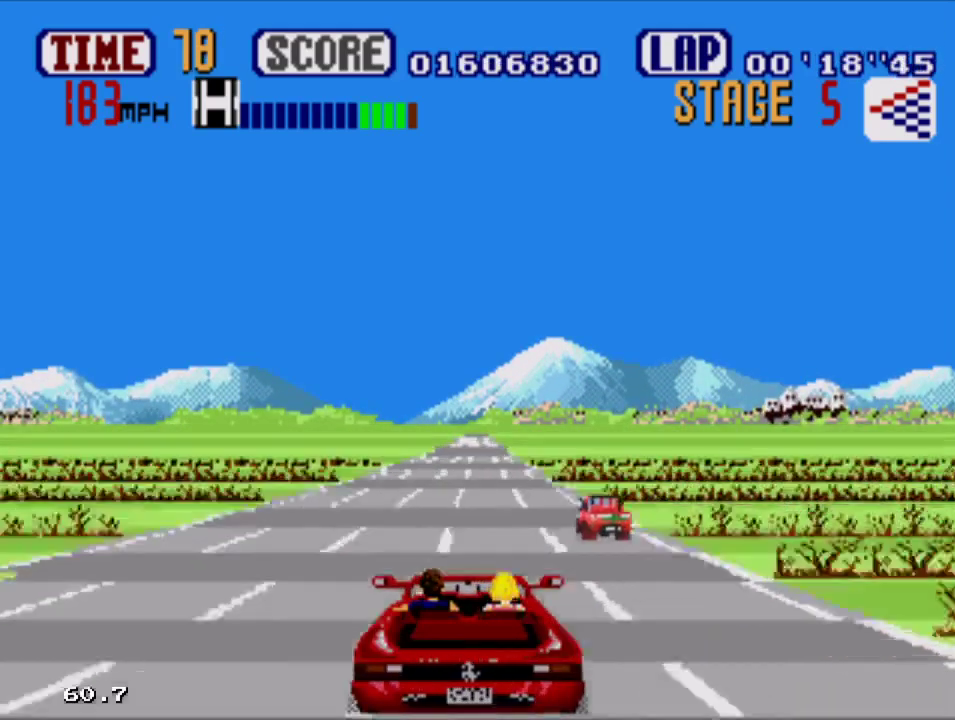
{"buttons": ["A"], "events": []}
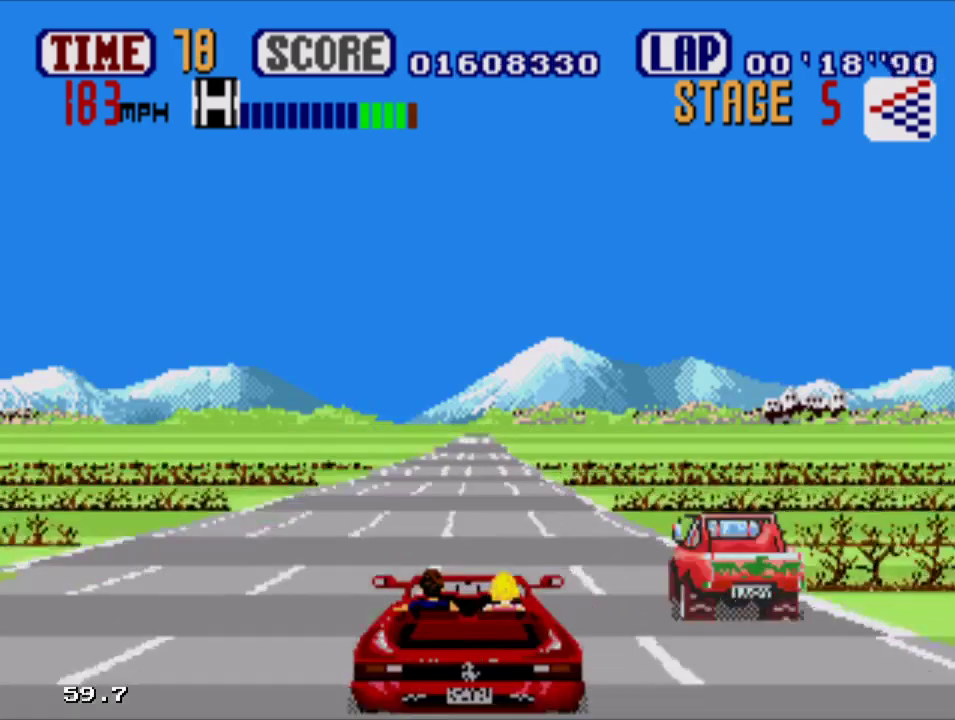
{"buttons": ["A", "DPAD_RIGHT"], "events": [[500, "DPAD_RIGHT", "down"]]}